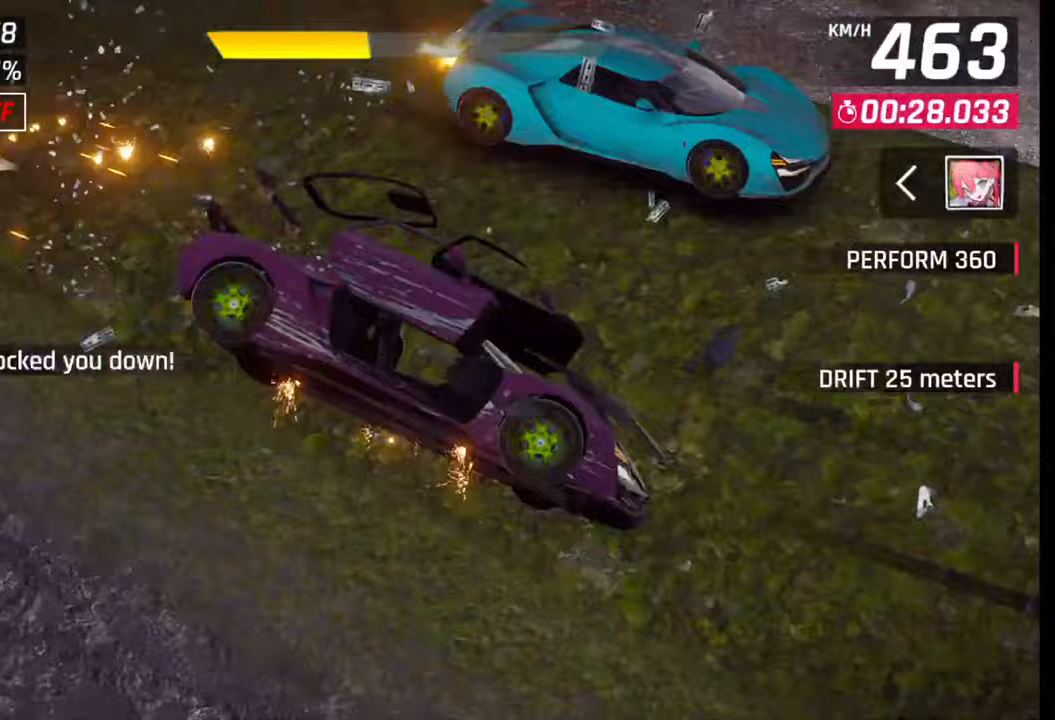
Gameplay with a controller (PlayStation layout); each line is a JSON object with the inputs held at the frame after it. "events" lists button and stick changes between this image and that frame as [ms after this image, input, new state], when the widget could be followed in between.
{"buttons": [], "left_stick": "center", "right_stick": "center", "events": []}
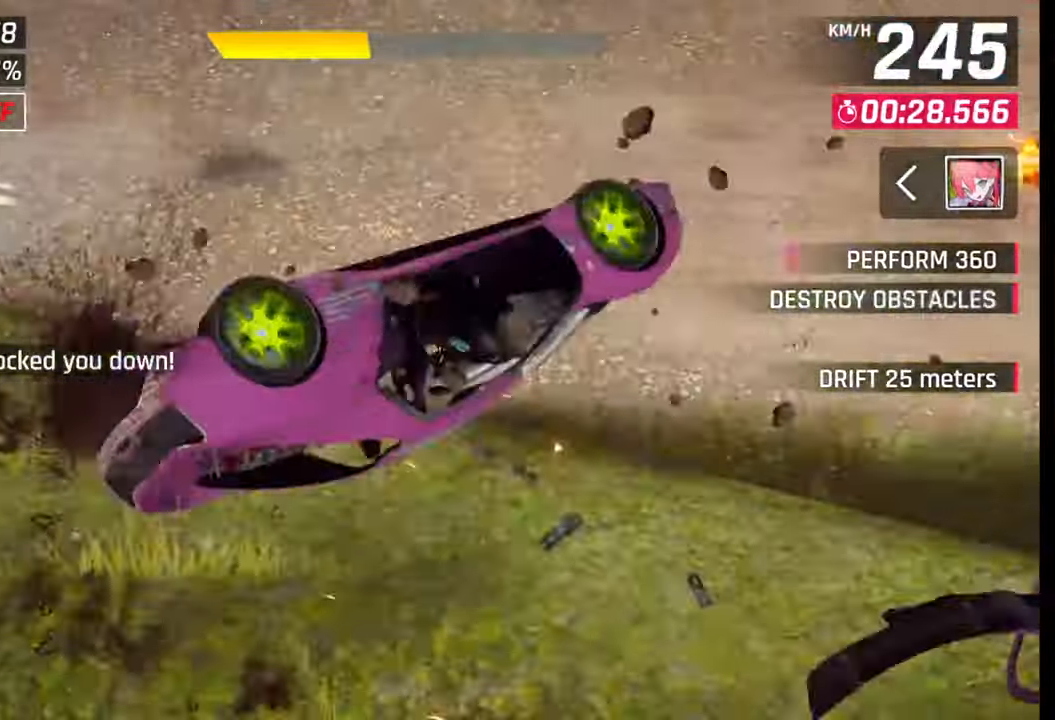
{"buttons": [], "left_stick": "center", "right_stick": "center", "events": []}
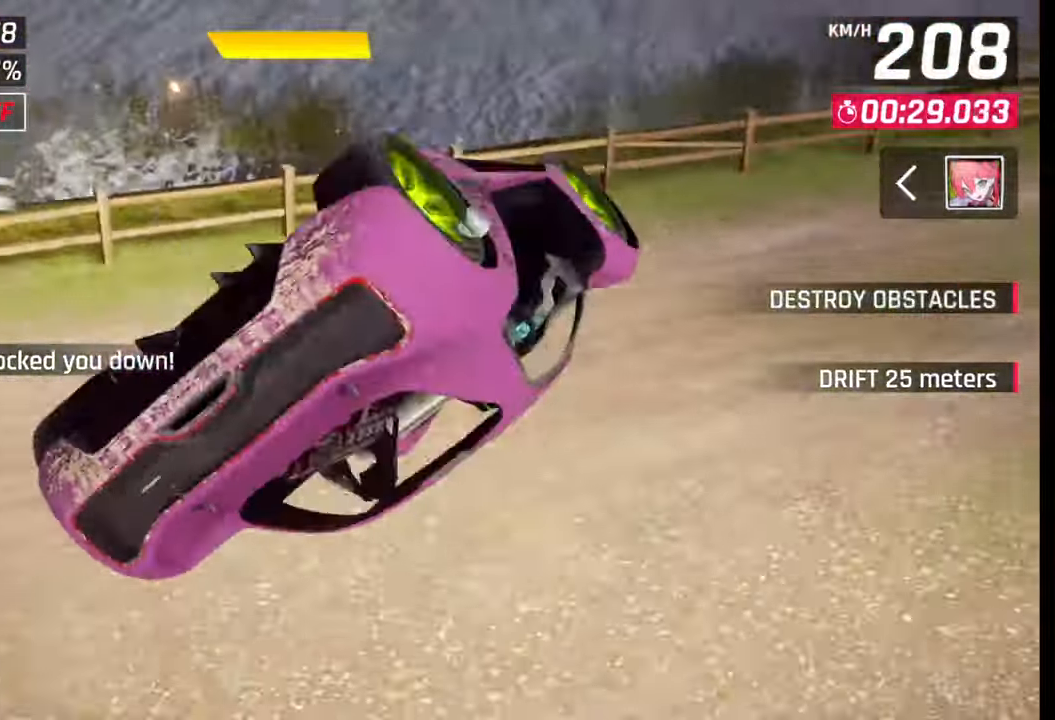
{"buttons": ["CROSS", "R1"], "left_stick": "center", "right_stick": "center", "events": [[267, "CROSS", "down"], [300, "R1", "down"], [350, "R1", "up"], [383, "CROSS", "up"], [467, "CROSS", "down"], [467, "R1", "down"]]}
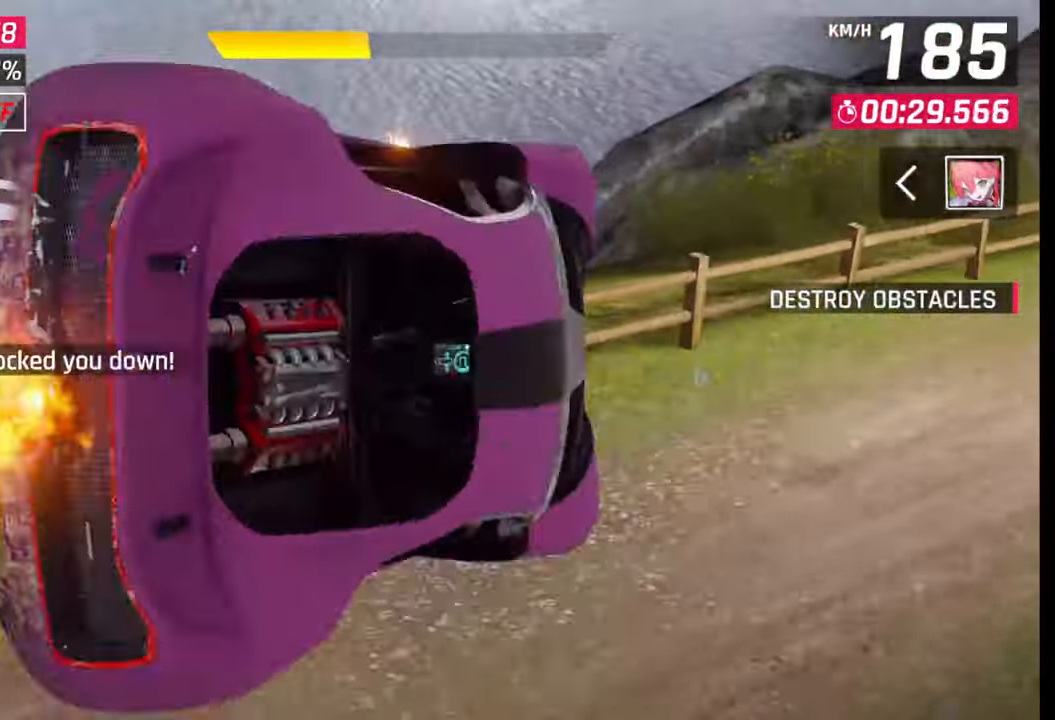
{"buttons": ["CROSS", "R1"], "left_stick": "center", "right_stick": "center", "events": [[50, "CROSS", "up"], [50, "R1", "up"], [117, "CROSS", "down"], [133, "R1", "down"], [200, "R1", "up"], [217, "CROSS", "up"], [283, "CROSS", "down"], [283, "R1", "down"], [367, "CROSS", "up"], [367, "R1", "up"], [467, "CROSS", "down"], [483, "R1", "down"]]}
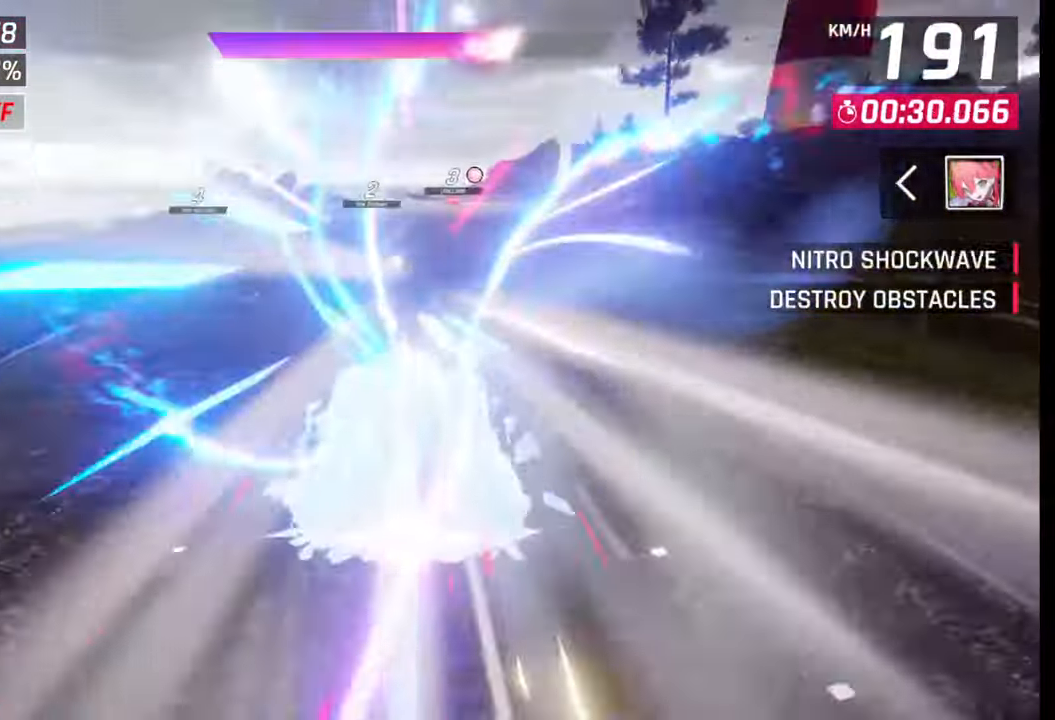
{"buttons": [], "left_stick": "left", "right_stick": "center", "events": [[67, "CROSS", "up"], [67, "R1", "up"], [83, "left_stick", "left"], [167, "CROSS", "down"], [250, "CROSS", "up"]]}
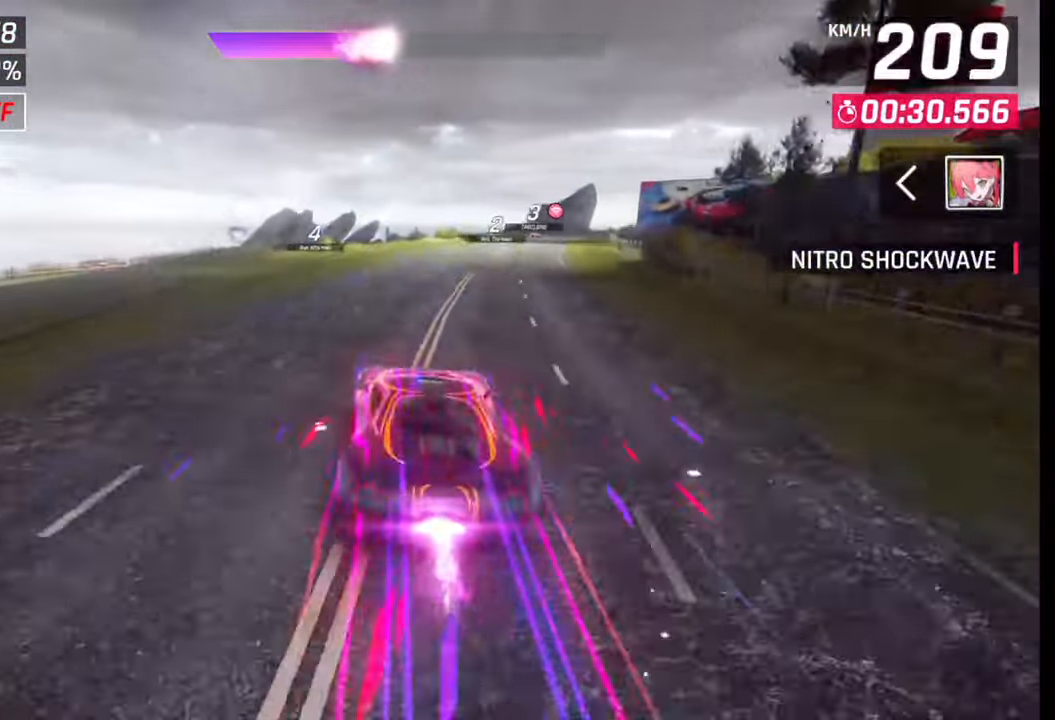
{"buttons": [], "left_stick": "left", "right_stick": "center", "events": []}
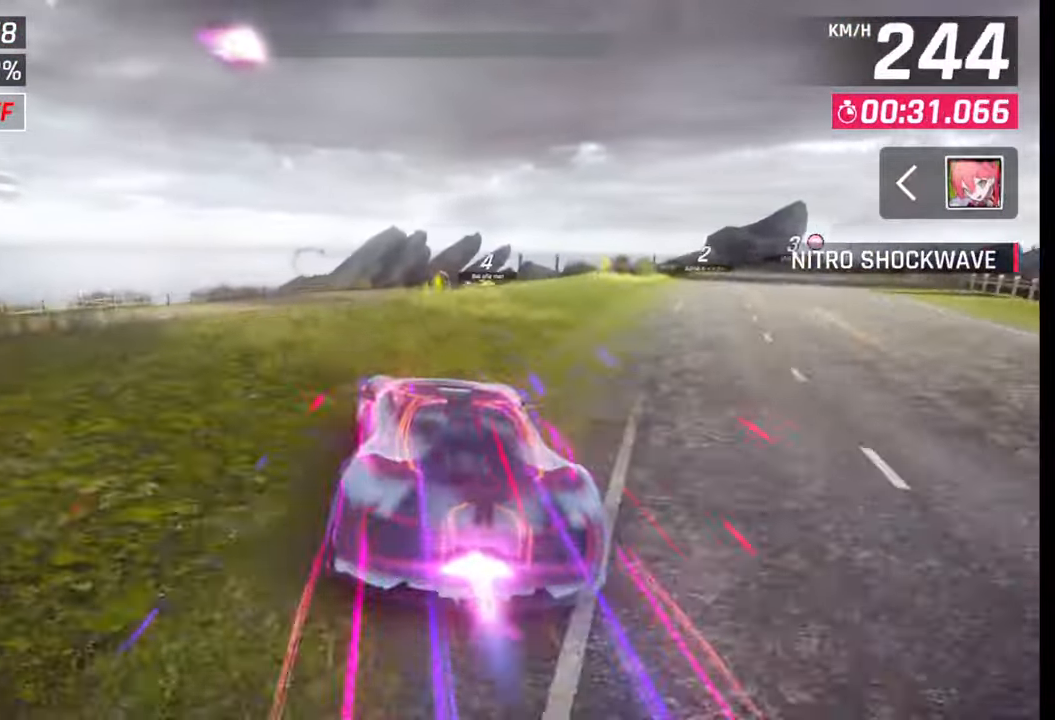
{"buttons": ["CROSS", "R1"], "left_stick": "right", "right_stick": "center", "events": [[17, "SQUARE", "down"], [67, "SQUARE", "up"], [150, "SQUARE", "down"], [233, "SQUARE", "up"], [300, "CROSS", "down"], [300, "R1", "down"], [317, "left_stick", "right"], [367, "CROSS", "up"], [367, "R1", "up"], [450, "CROSS", "down"], [467, "R1", "down"]]}
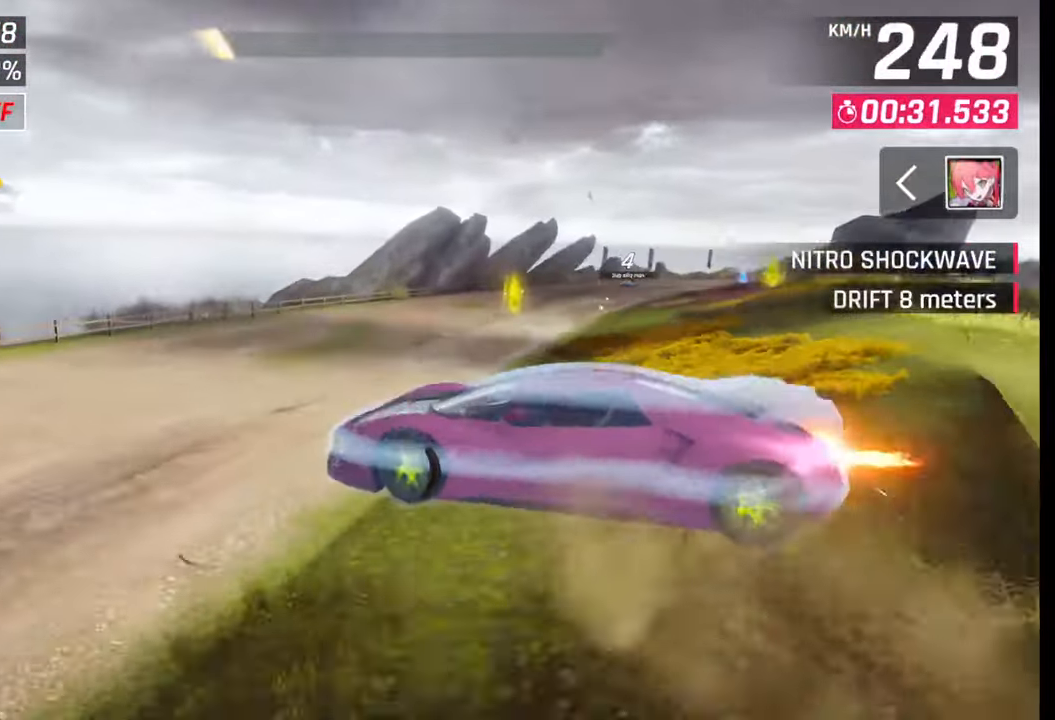
{"buttons": [], "left_stick": "right", "right_stick": "center", "events": [[50, "CROSS", "up"], [67, "R1", "up"], [100, "CROSS", "down"], [100, "R1", "down"], [200, "CROSS", "up"], [200, "R1", "up"], [267, "CROSS", "down"], [267, "R1", "down"], [367, "CROSS", "up"], [367, "R1", "up"], [467, "SQUARE", "down"], [500, "SQUARE", "up"]]}
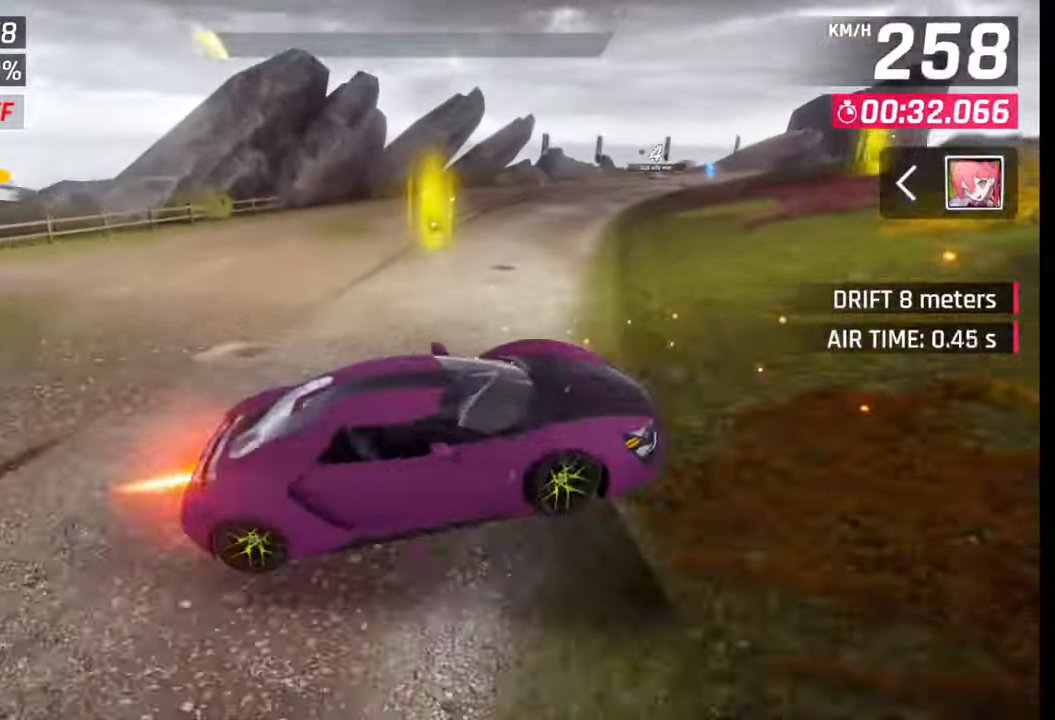
{"buttons": [], "left_stick": "left", "right_stick": "center", "events": [[83, "CROSS", "down"], [200, "CROSS", "up"], [400, "left_stick", "center"], [450, "left_stick", "left"]]}
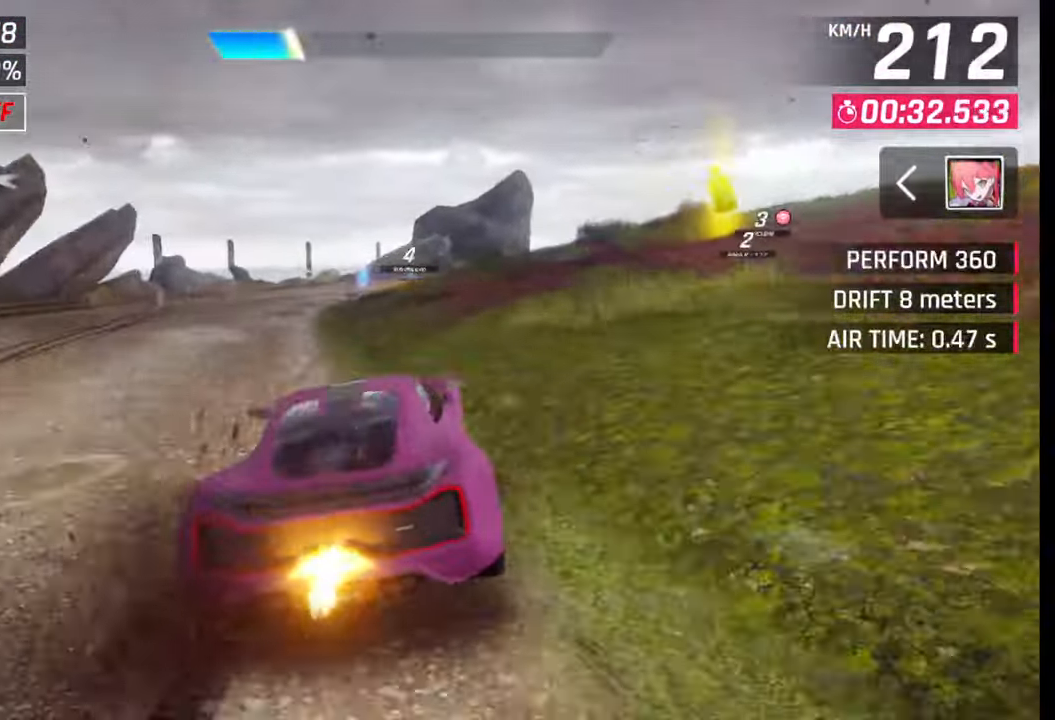
{"buttons": [], "left_stick": "left", "right_stick": "center", "events": [[33, "SQUARE", "down"], [50, "left_stick", "center"], [117, "SQUARE", "up"], [317, "SQUARE", "down"], [417, "SQUARE", "up"], [450, "left_stick", "left"]]}
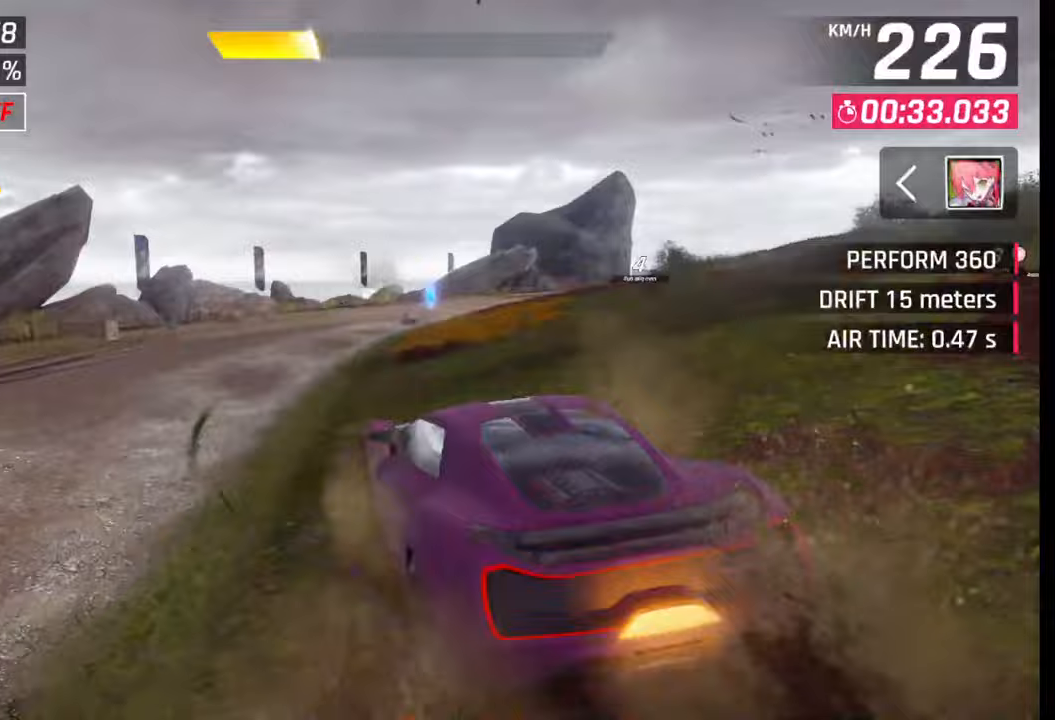
{"buttons": [], "left_stick": "left", "right_stick": "center", "events": [[367, "CROSS", "down"], [450, "CROSS", "up"]]}
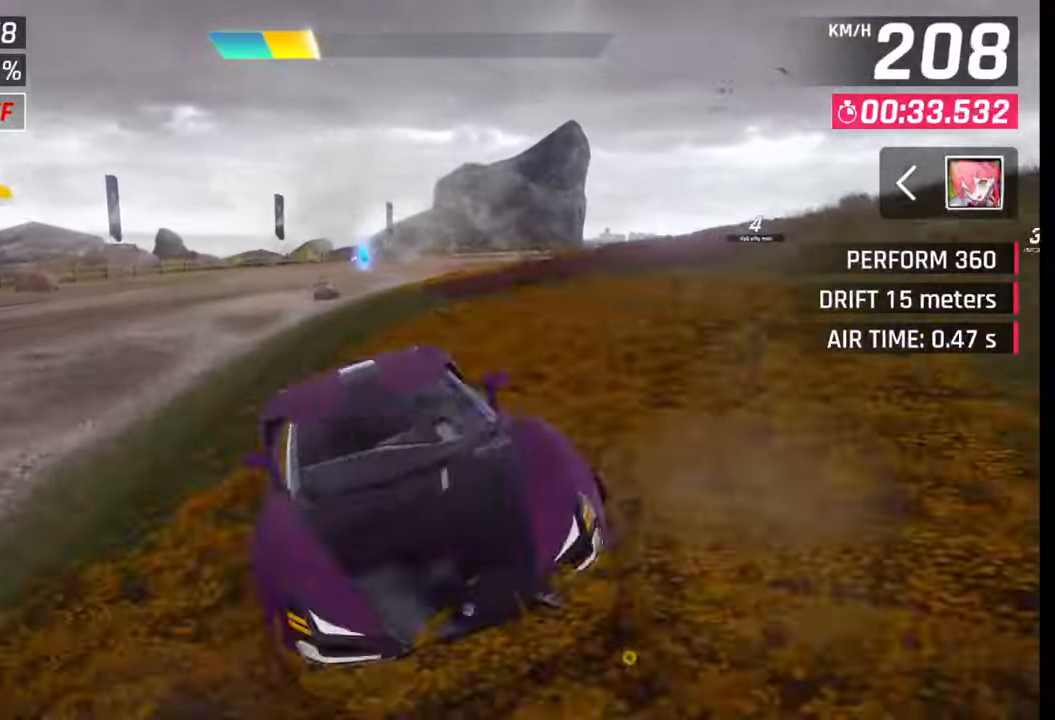
{"buttons": [], "left_stick": "right", "right_stick": "center", "events": [[183, "SQUARE", "down"], [183, "left_stick", "center"], [267, "left_stick", "right"], [283, "SQUARE", "up"]]}
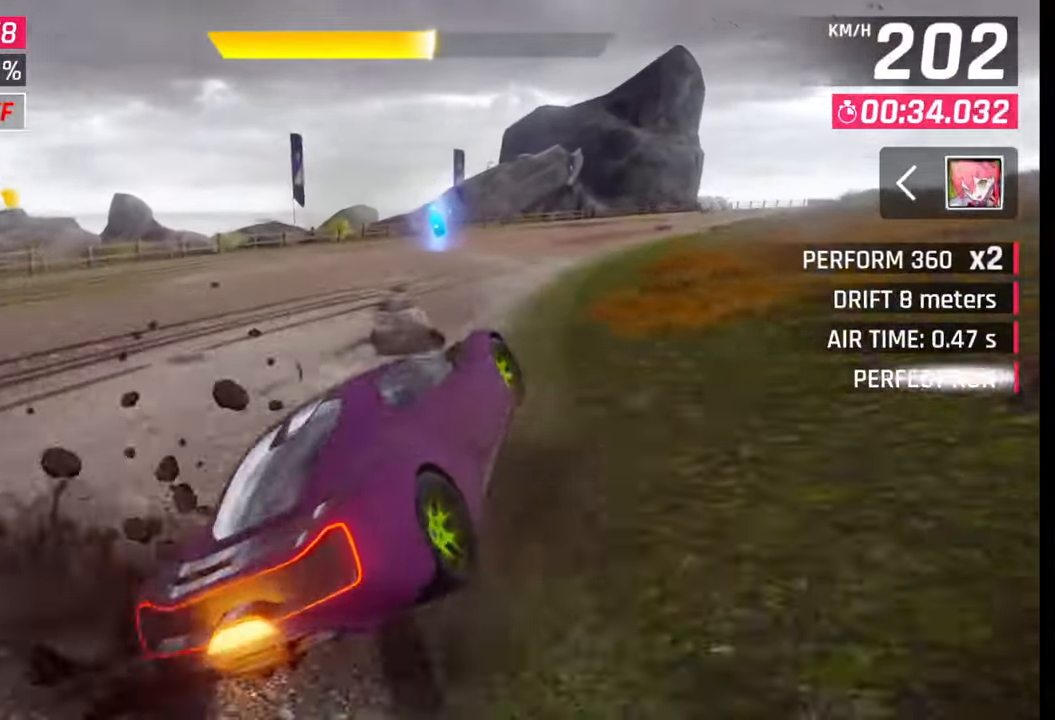
{"buttons": [], "left_stick": "center", "right_stick": "center", "events": [[483, "left_stick", "center"]]}
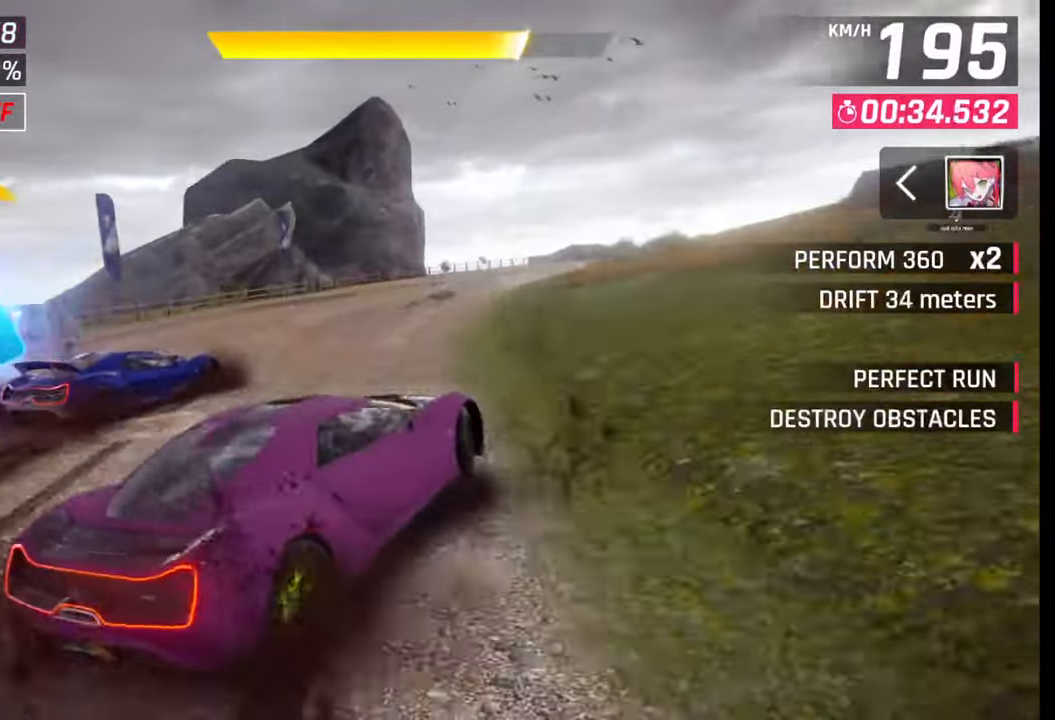
{"buttons": [], "left_stick": "right", "right_stick": "center", "events": [[150, "left_stick", "right"]]}
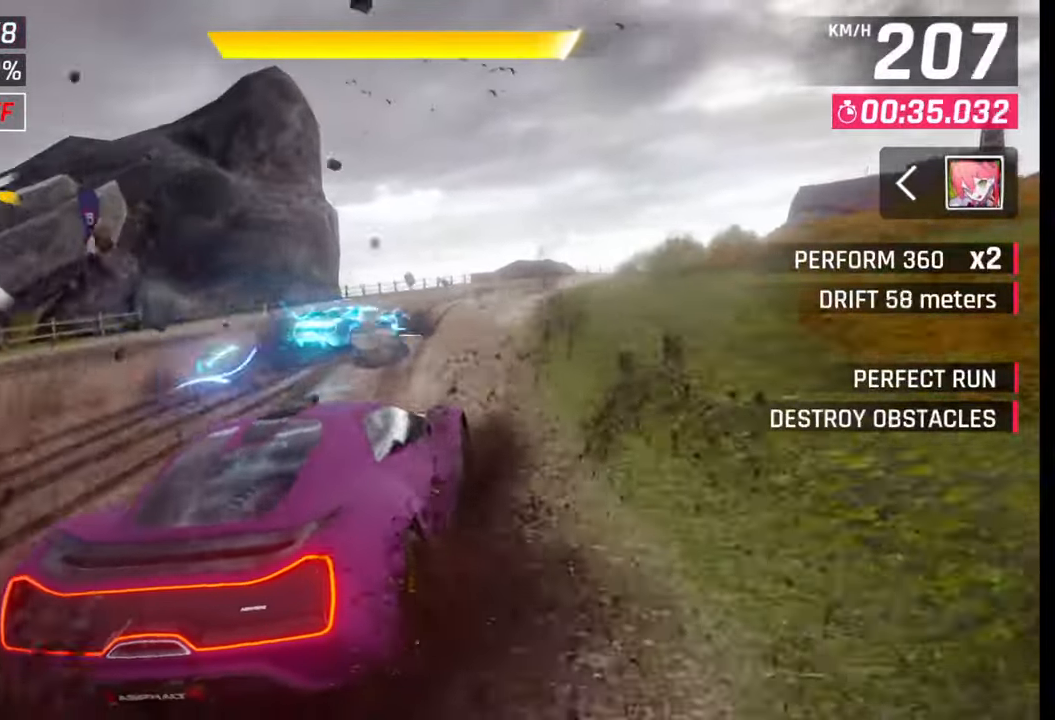
{"buttons": [], "left_stick": "center", "right_stick": "center", "events": [[333, "SQUARE", "down"], [450, "SQUARE", "up"], [500, "left_stick", "center"]]}
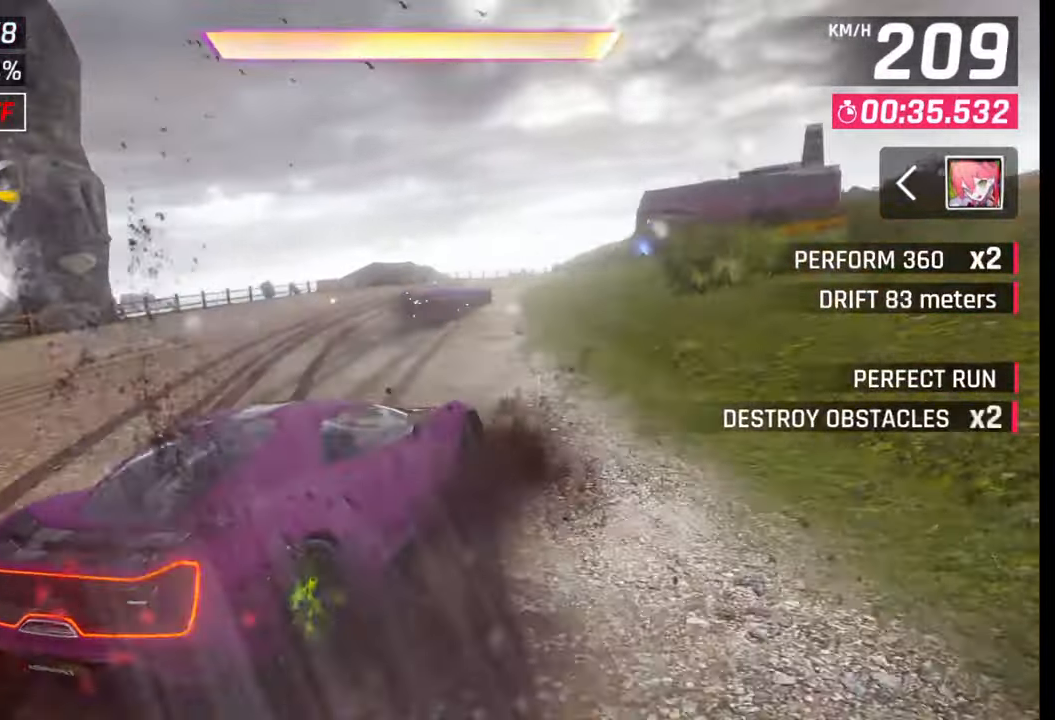
{"buttons": [], "left_stick": "center", "right_stick": "center", "events": [[283, "SQUARE", "down"], [350, "SQUARE", "up"]]}
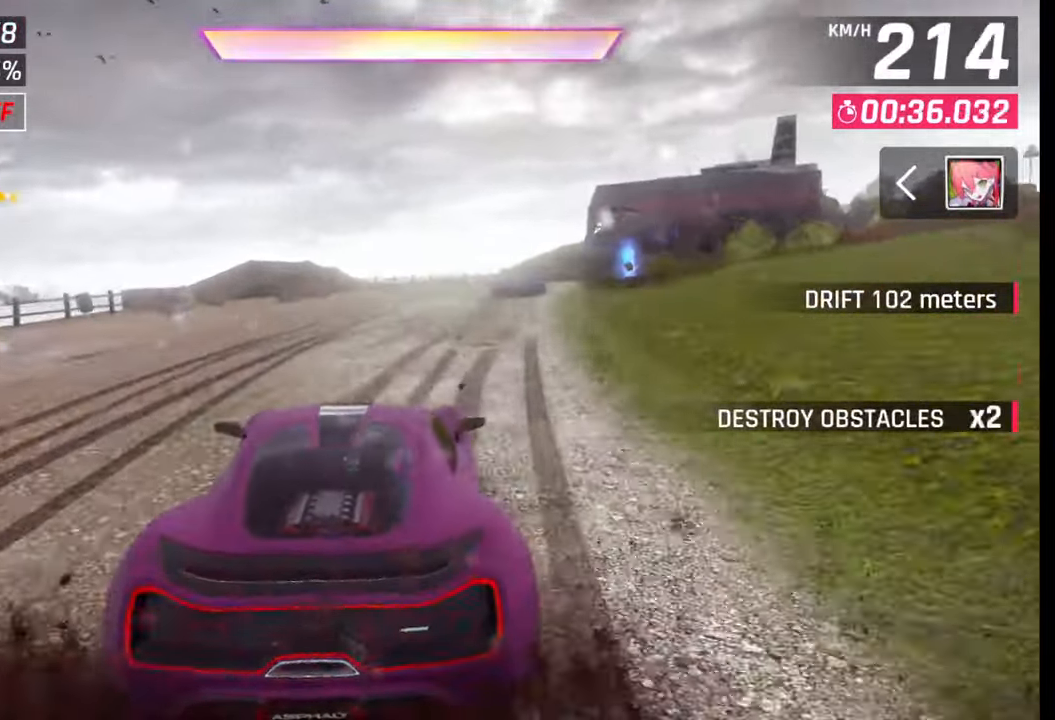
{"buttons": [], "left_stick": "right", "right_stick": "center", "events": [[50, "left_stick", "right"], [350, "CROSS", "down"], [433, "CROSS", "up"]]}
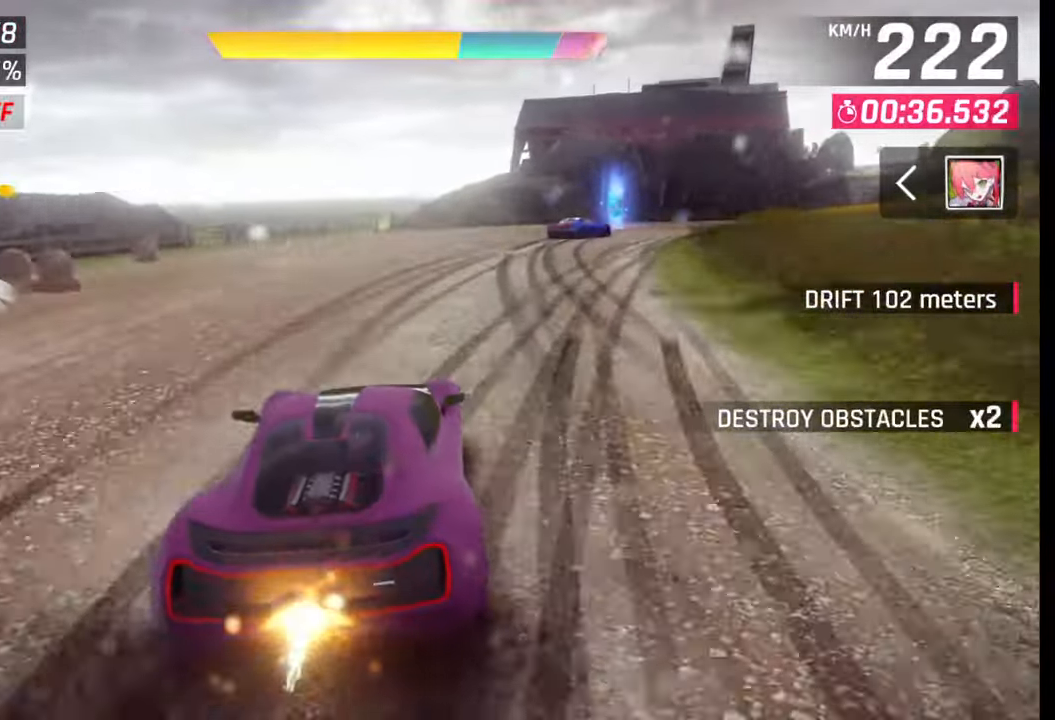
{"buttons": [], "left_stick": "right", "right_stick": "center", "events": [[133, "CROSS", "down"], [233, "CROSS", "up"]]}
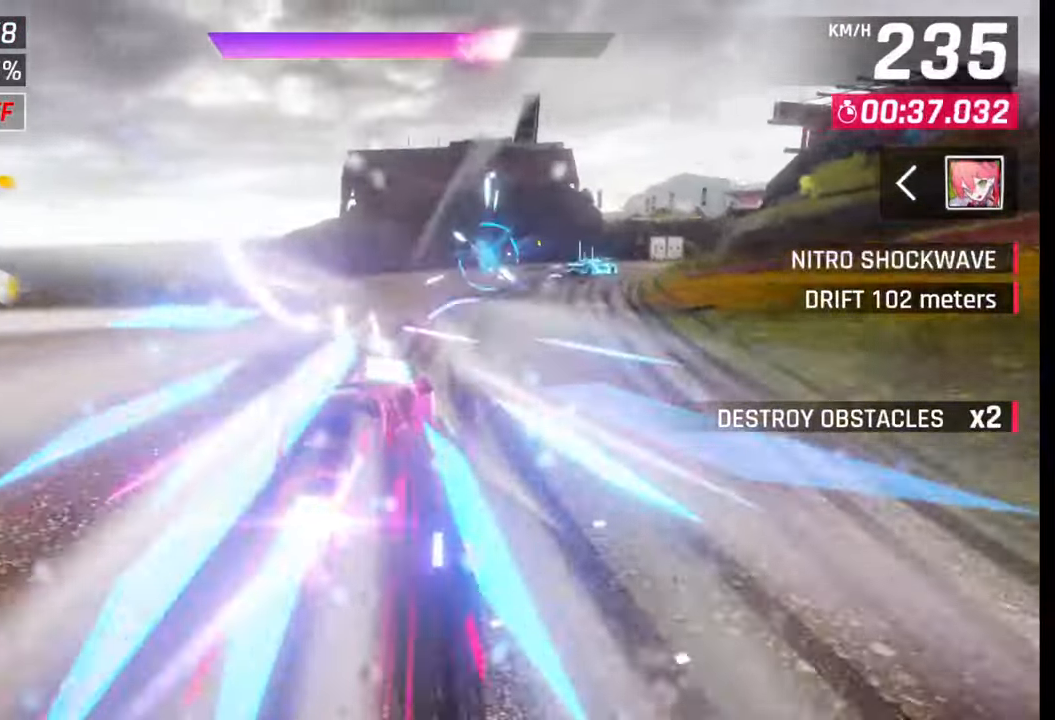
{"buttons": [], "left_stick": "right", "right_stick": "center", "events": []}
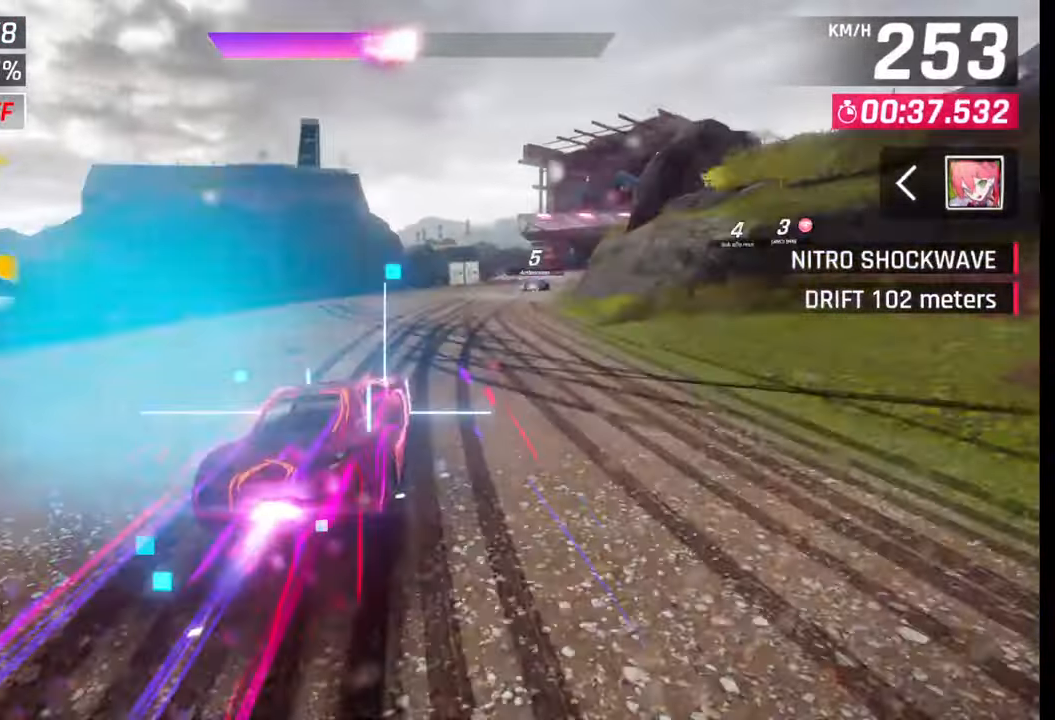
{"buttons": [], "left_stick": "right", "right_stick": "center", "events": []}
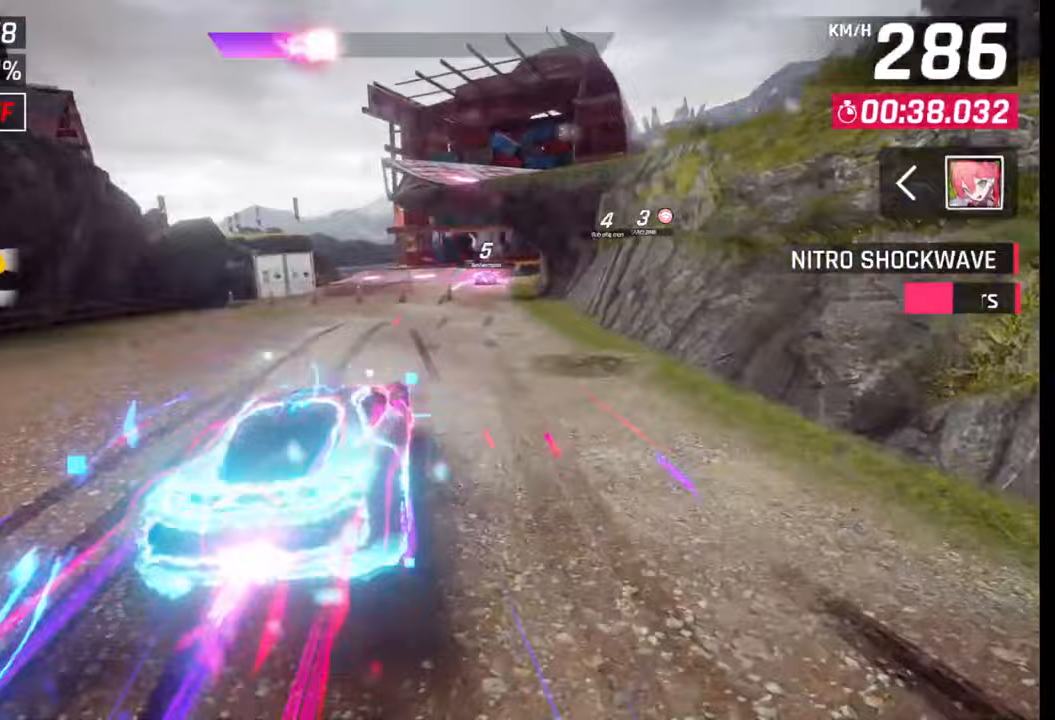
{"buttons": [], "left_stick": "right", "right_stick": "center", "events": [[200, "SQUARE", "down"], [267, "SQUARE", "up"]]}
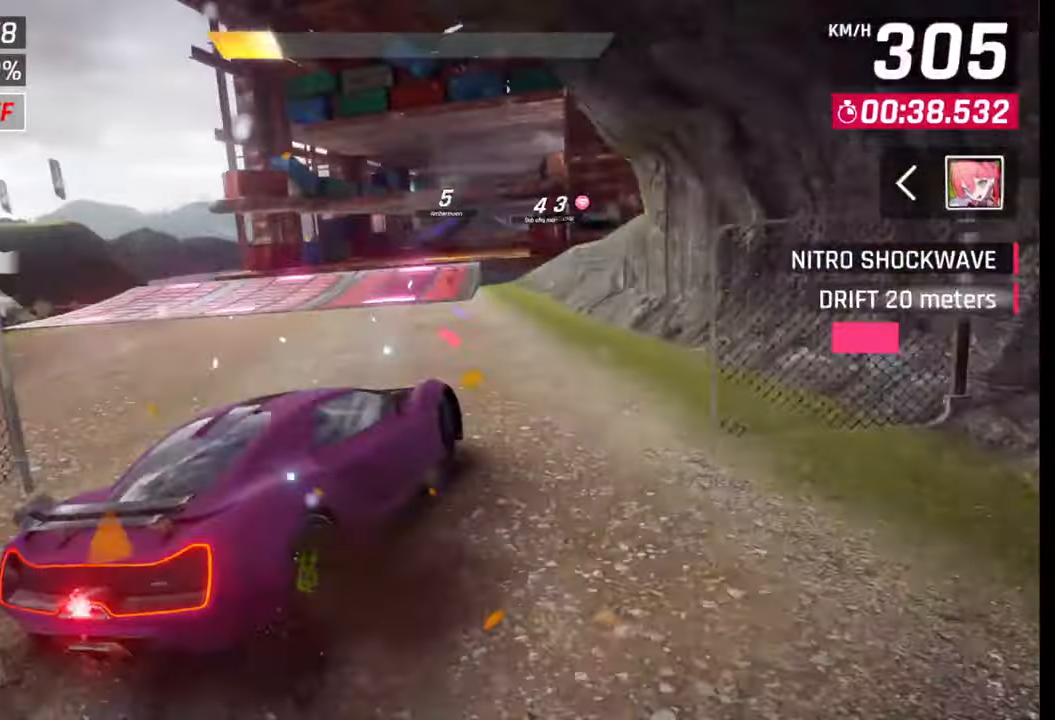
{"buttons": ["CROSS", "R1"], "left_stick": "left", "right_stick": "center", "events": [[150, "SQUARE", "down"], [150, "left_stick", "left"], [250, "SQUARE", "up"], [317, "SQUARE", "down"], [383, "SQUARE", "up"], [467, "CROSS", "down"], [467, "R1", "down"]]}
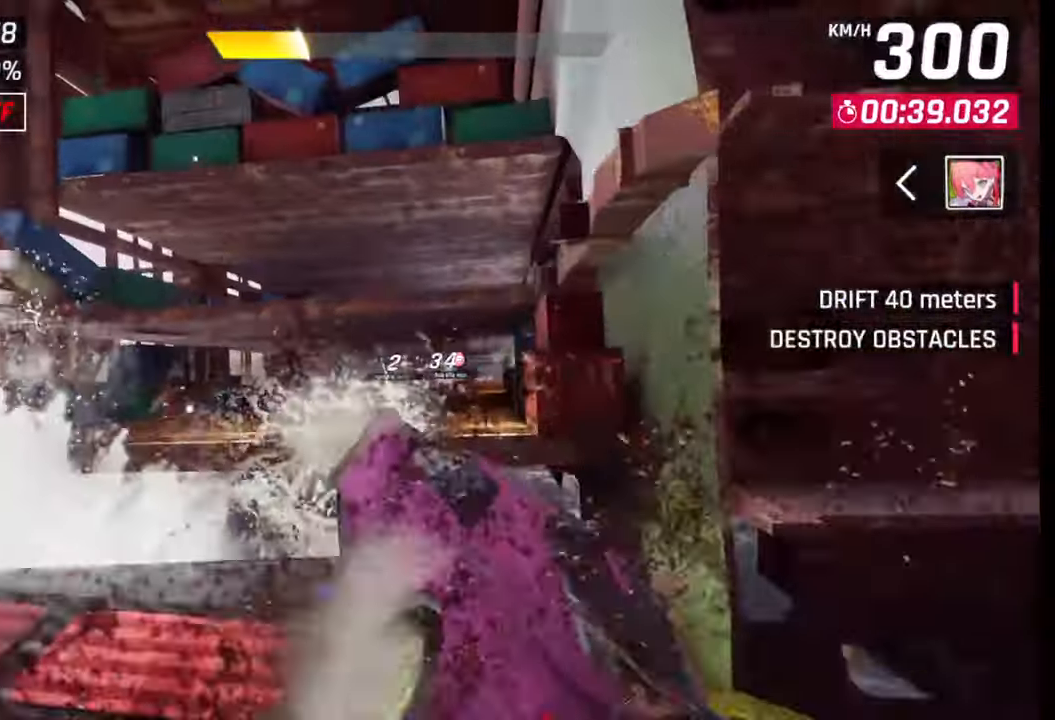
{"buttons": ["CROSS", "R1"], "left_stick": "right", "right_stick": "center", "events": [[67, "CROSS", "up"], [83, "R1", "up"], [133, "CROSS", "down"], [150, "R1", "down"], [183, "left_stick", "center"], [250, "CROSS", "up"], [250, "R1", "up"], [250, "left_stick", "right"], [300, "CROSS", "down"], [300, "R1", "down"], [383, "CROSS", "up"], [383, "R1", "up"], [467, "CROSS", "down"], [467, "R1", "down"]]}
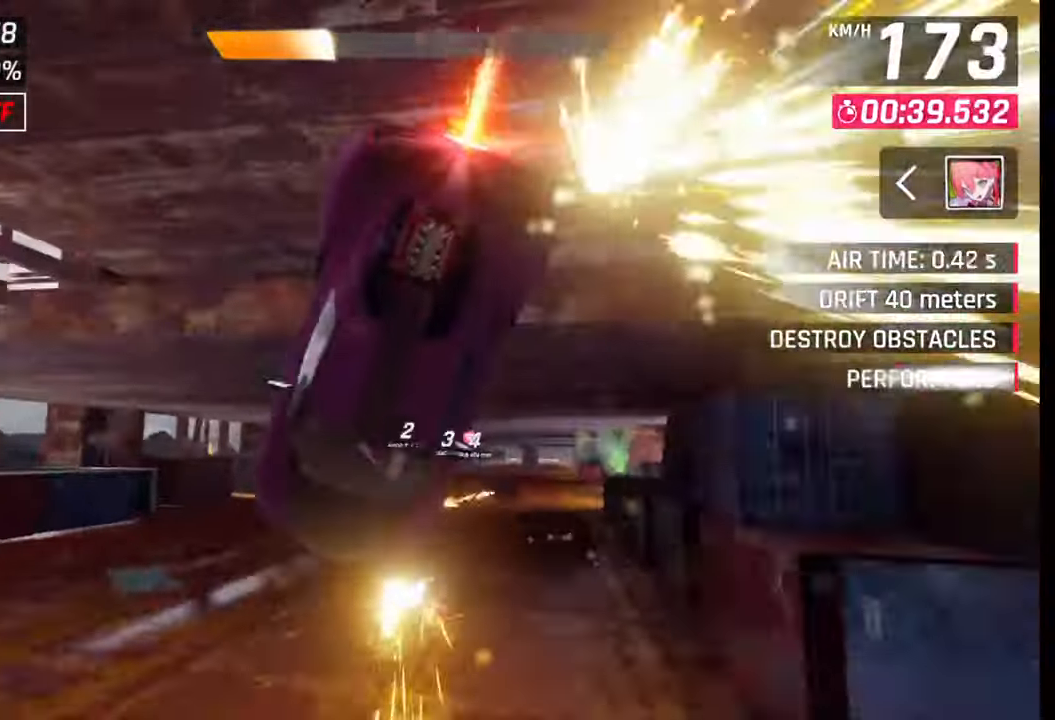
{"buttons": ["SQUARE"], "left_stick": "center", "right_stick": "center", "events": [[50, "CROSS", "up"], [50, "R1", "up"], [200, "left_stick", "center"], [467, "SQUARE", "down"]]}
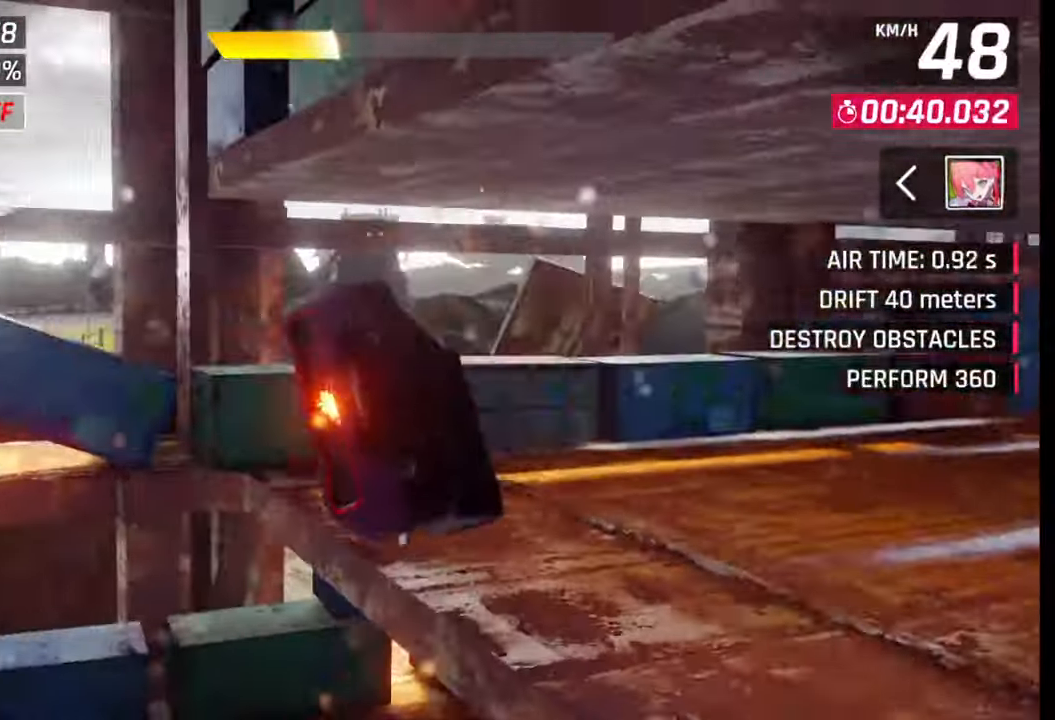
{"buttons": [], "left_stick": "center", "right_stick": "center", "events": [[33, "SQUARE", "up"]]}
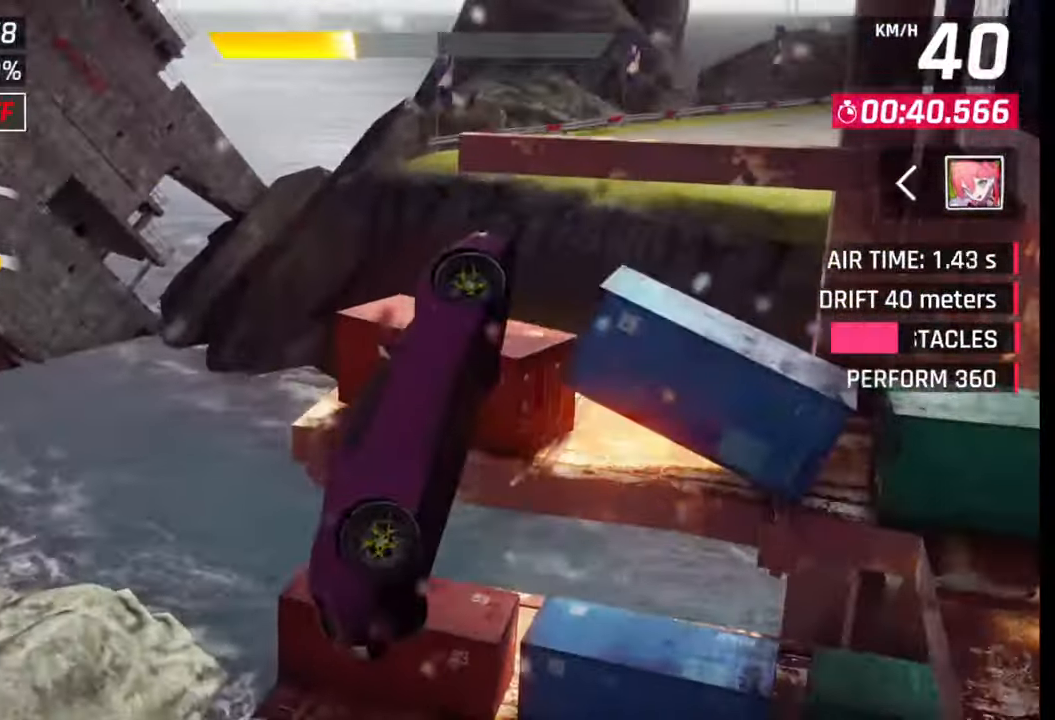
{"buttons": [], "left_stick": "center", "right_stick": "center", "events": []}
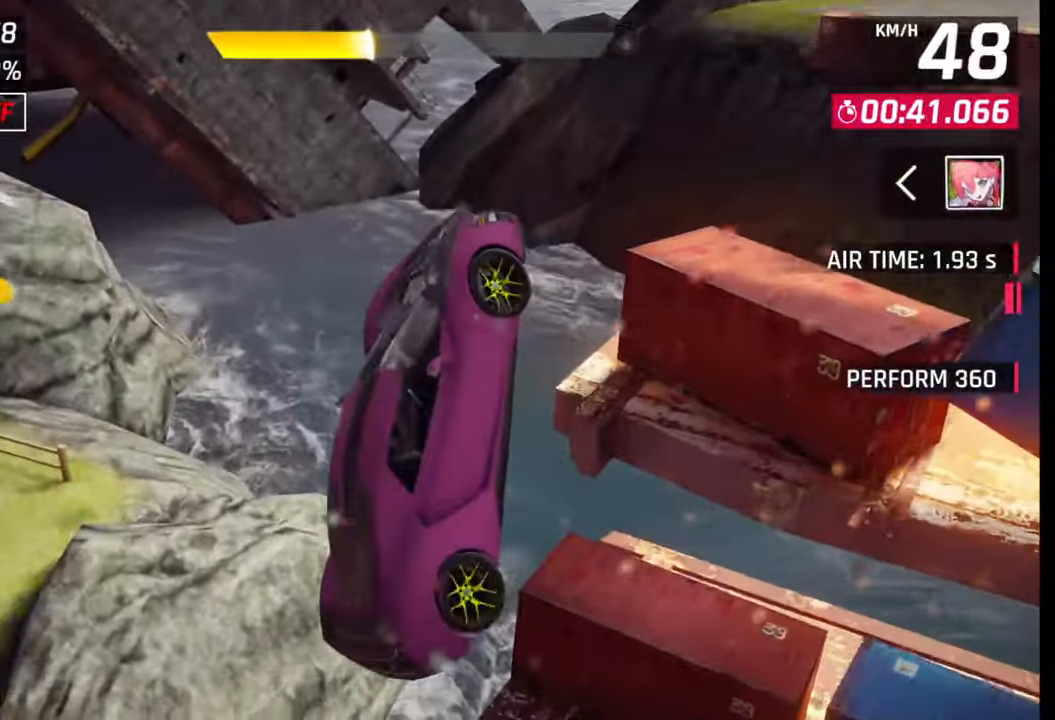
{"buttons": [], "left_stick": "center", "right_stick": "center", "events": [[133, "left_stick", "right"], [483, "left_stick", "center"]]}
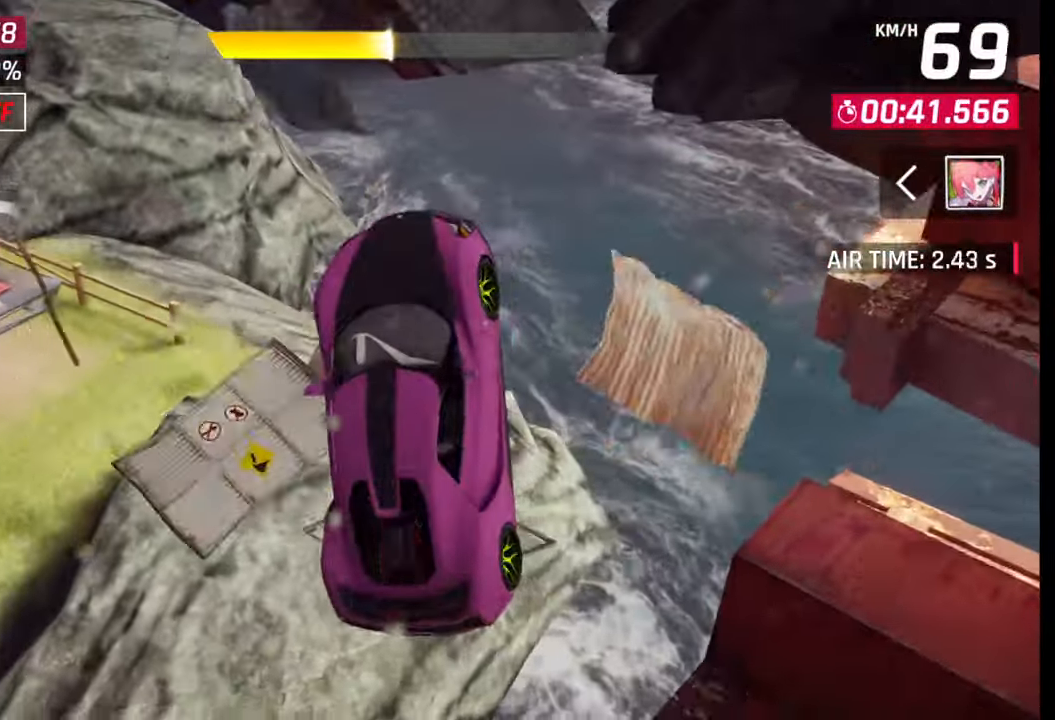
{"buttons": [], "left_stick": "center", "right_stick": "center", "events": []}